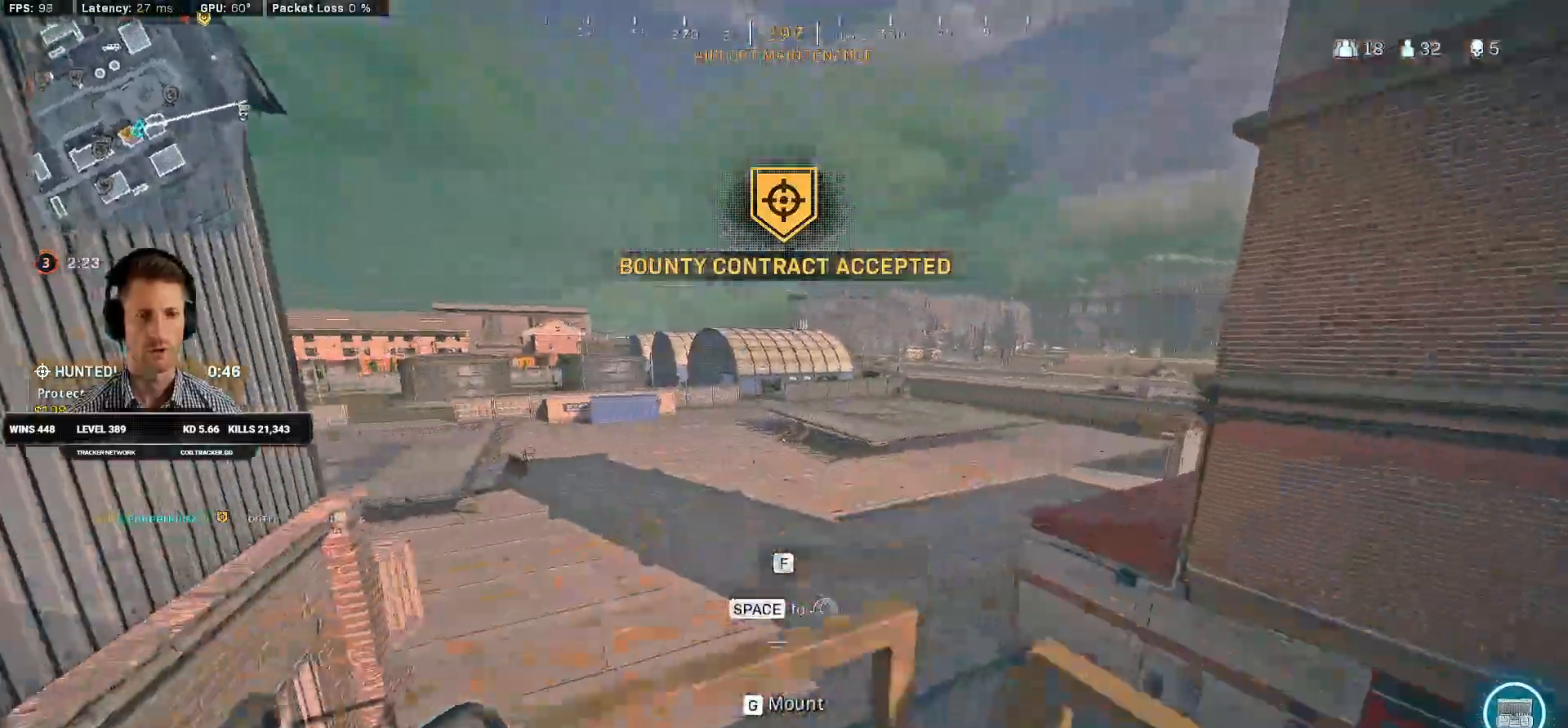
Gameplay with keyboard and mouse; each line is a JSON object with the keys and mouse buttons held at the frame after it. "events" lists presses ("down") and releases ("up") of "1", "2", "3", "4", "a", "alt", "b", "c", "caps_lock", "ctrl", "d", "e", "f", "g", "q", "r", "s", "shift", "space", "t", "v", "w", "x", "z", "mouse_left", "mouse_wheel", "mouse_right", "mouse_mb4" and "mouse_mb5" between this image and that frame as [ms after this image, input, new state], when the widget could be followed in between. "mouse_left", "mouse_wheel", "mouse_right", "mouse_mb4", "mouse_mb5" = the "left", "wheel", "right", "mb4", "mb5" buttons of the "mouse" list. No other keys are recorded. "wheel" means that the mouse wheel is clicked or scrolled. Mouse movement is not recorded. Not read: 5 tab.
{"keys": ["d", "w"], "mouse": [], "events": [[66, "d", "down"], [100, "space", "up"]]}
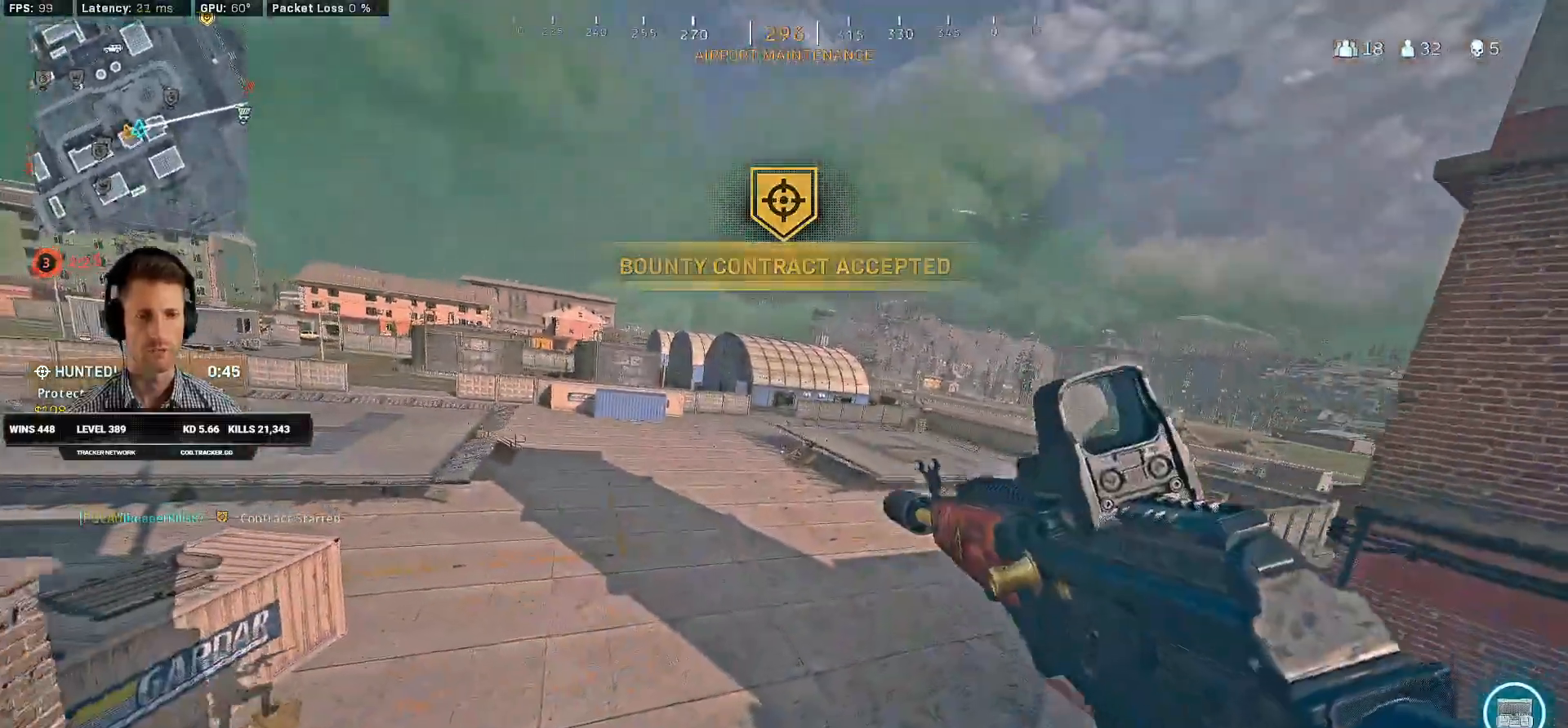
{"keys": ["w"], "mouse": [], "events": [[133, "d", "up"]]}
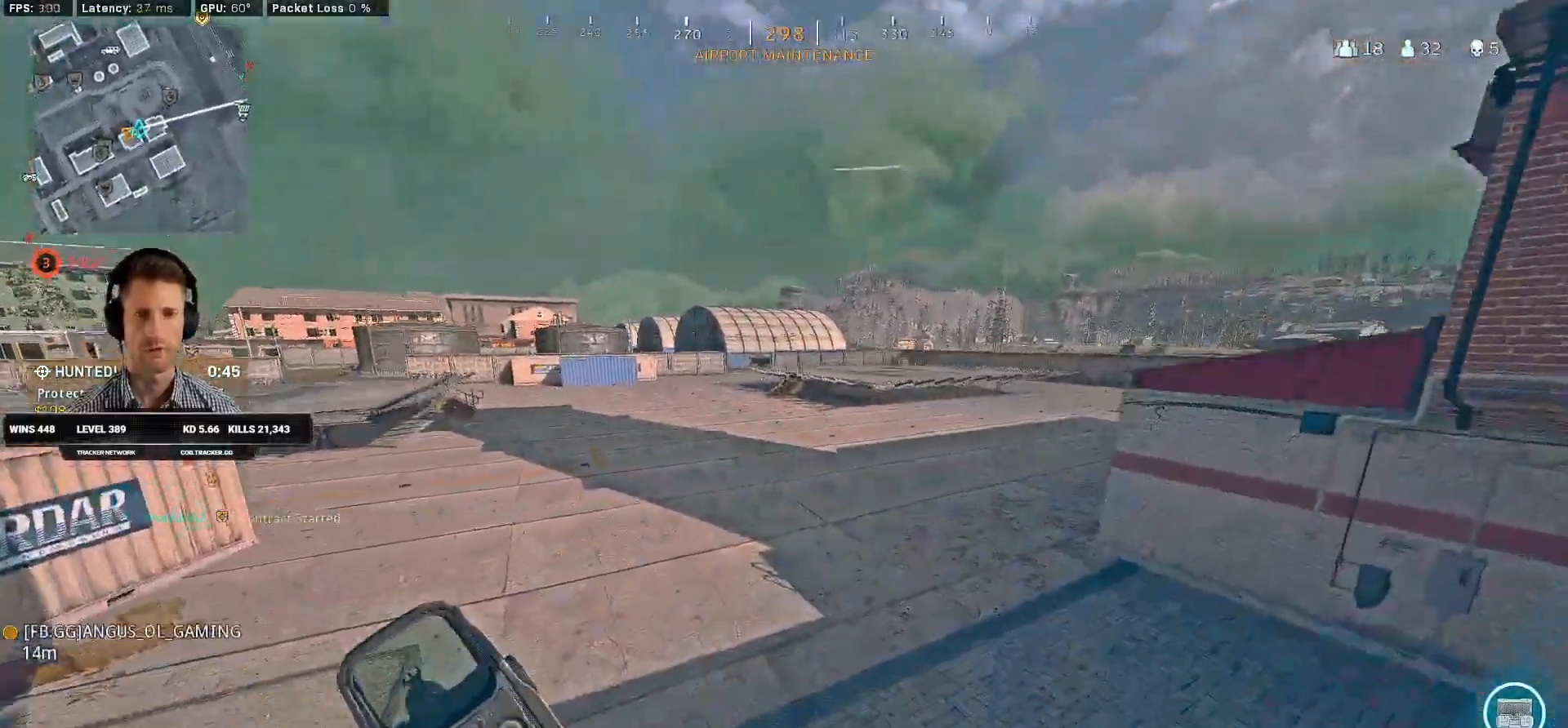
{"keys": ["d", "w"], "mouse": [], "events": [[100, "d", "down"]]}
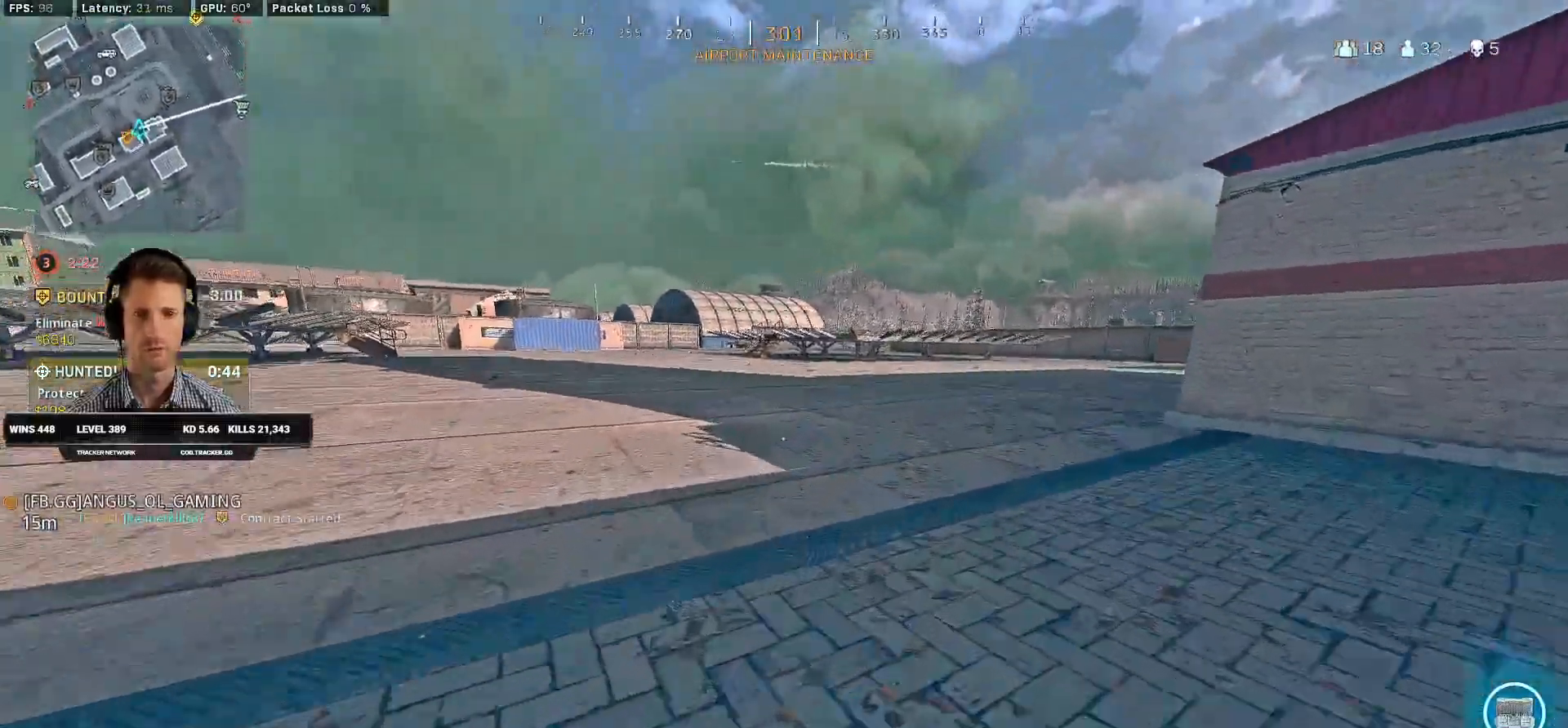
{"keys": ["a", "shift", "w"], "mouse": [], "events": [[16, "d", "up"], [183, "c", "down"], [233, "c", "up"], [316, "c", "down"], [350, "space", "down"], [400, "shift", "down"], [416, "c", "up"], [433, "a", "down"], [483, "space", "up"]]}
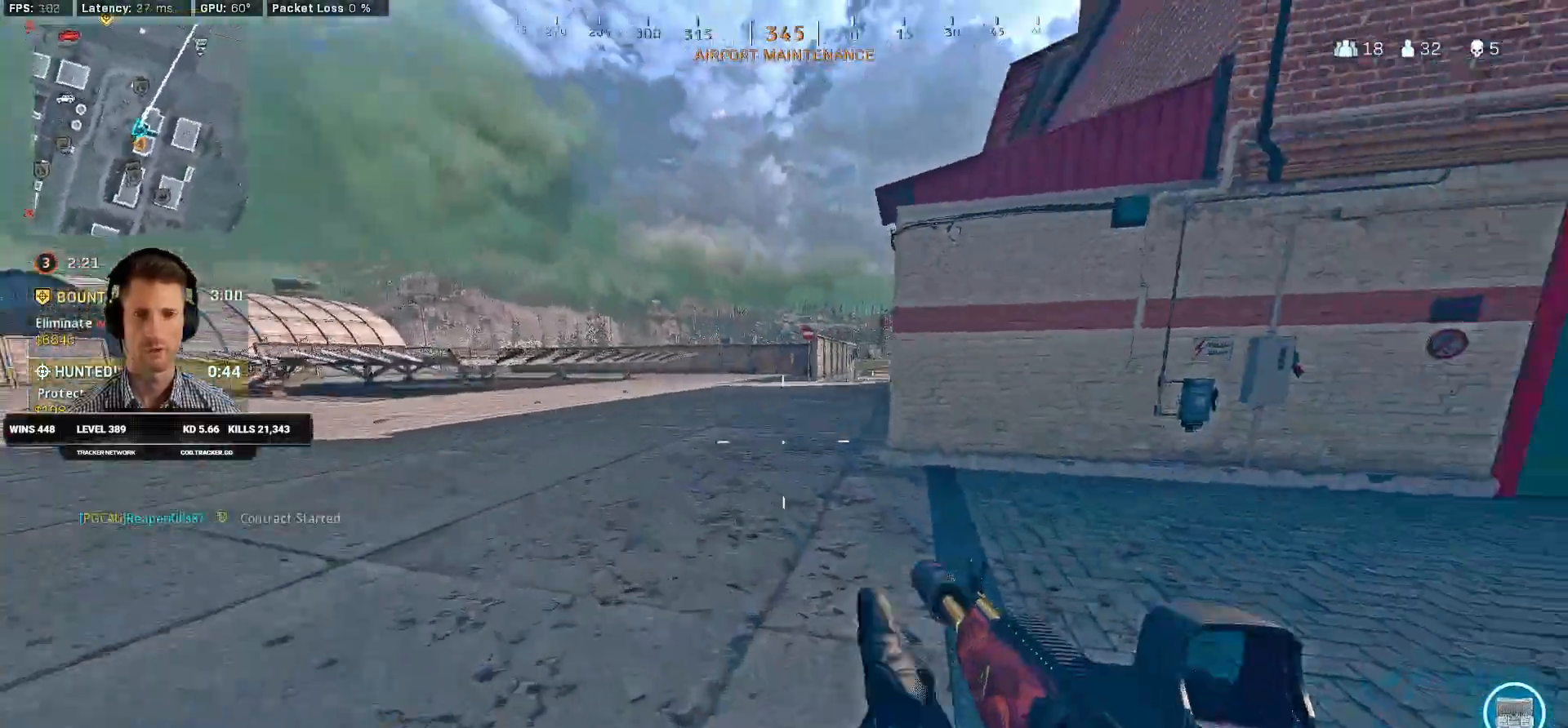
{"keys": ["shift", "w"], "mouse": [], "events": [[250, "a", "up"]]}
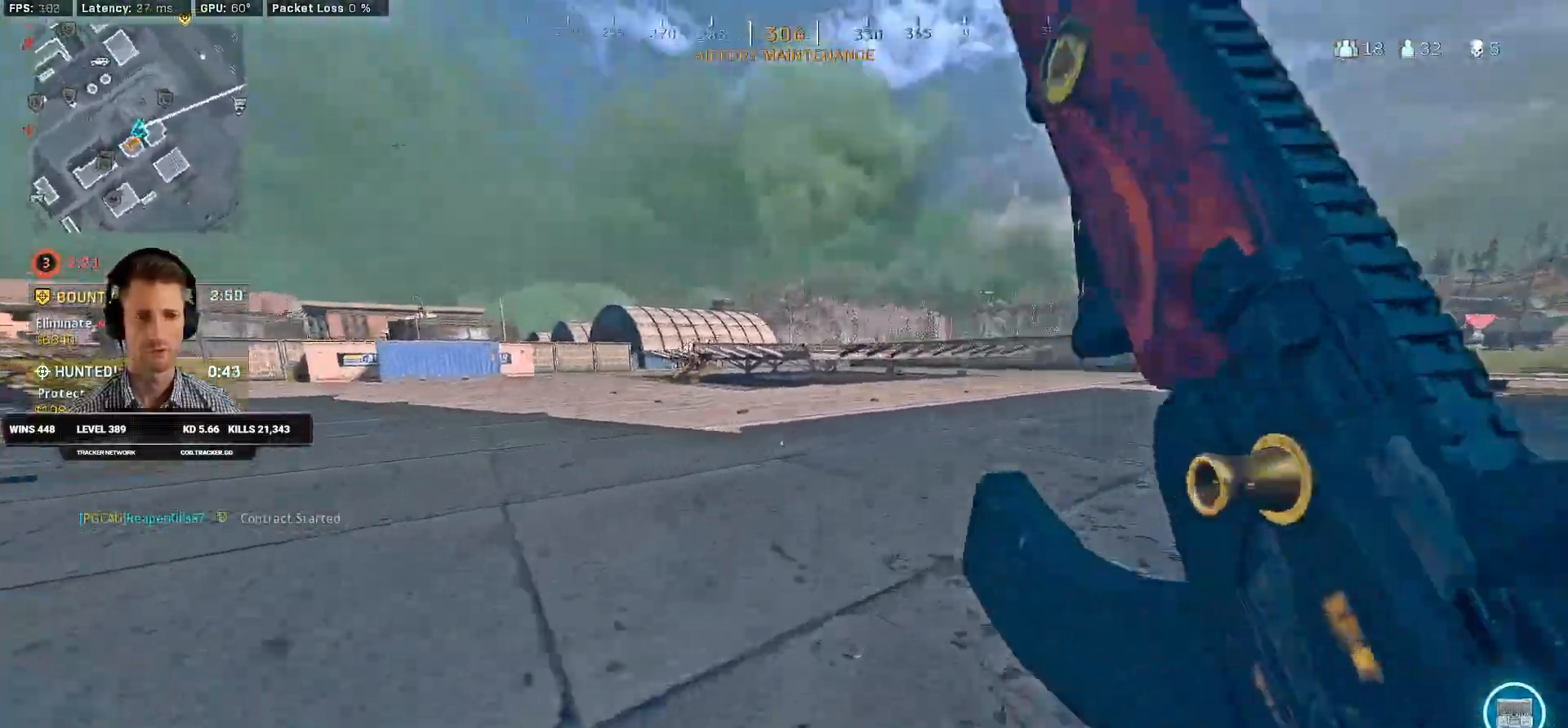
{"keys": ["shift", "w"], "mouse": [], "events": [[50, "c", "down"], [83, "c", "up"], [83, "shift", "up"], [183, "c", "down"], [233, "space", "down"], [250, "shift", "down"], [283, "c", "up"], [350, "space", "up"]]}
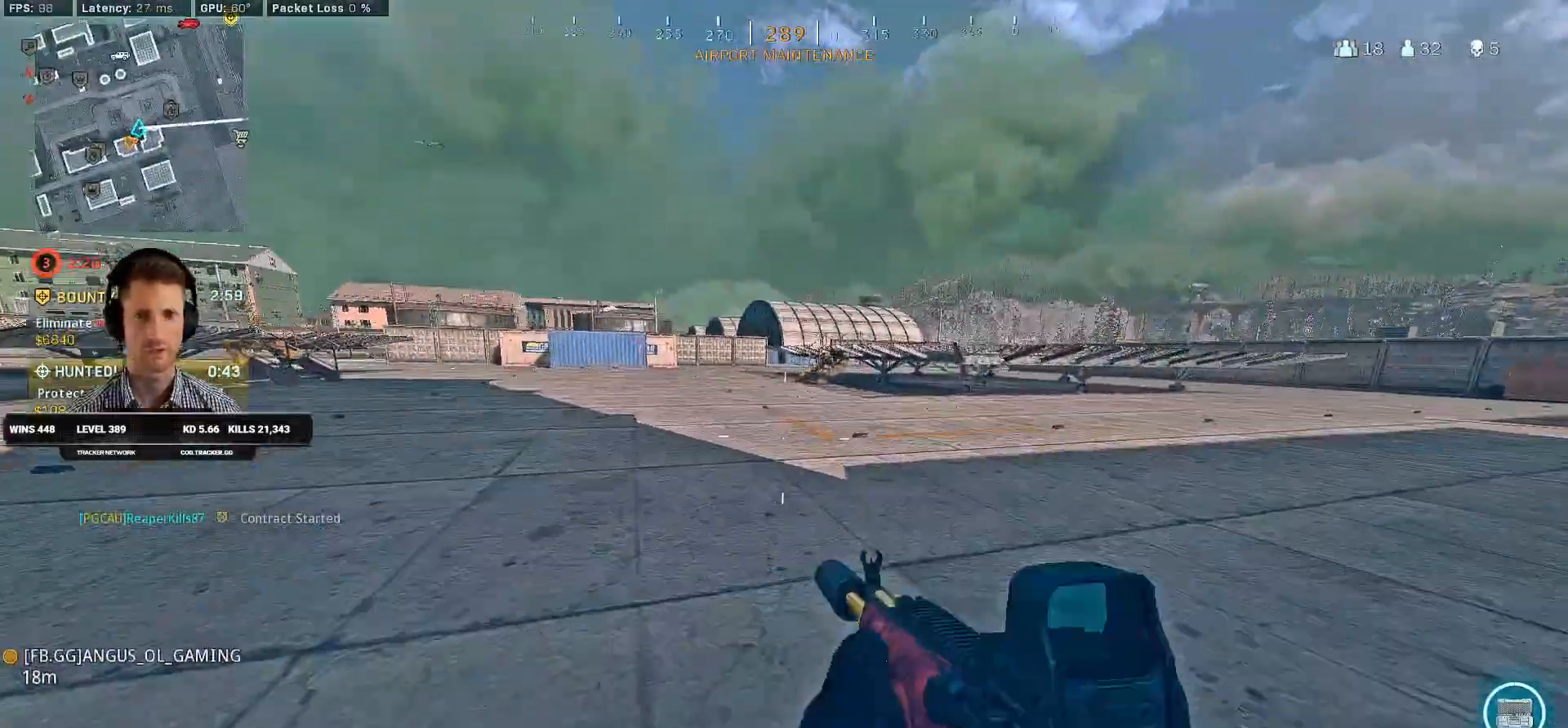
{"keys": ["shift", "w"], "mouse": [], "events": []}
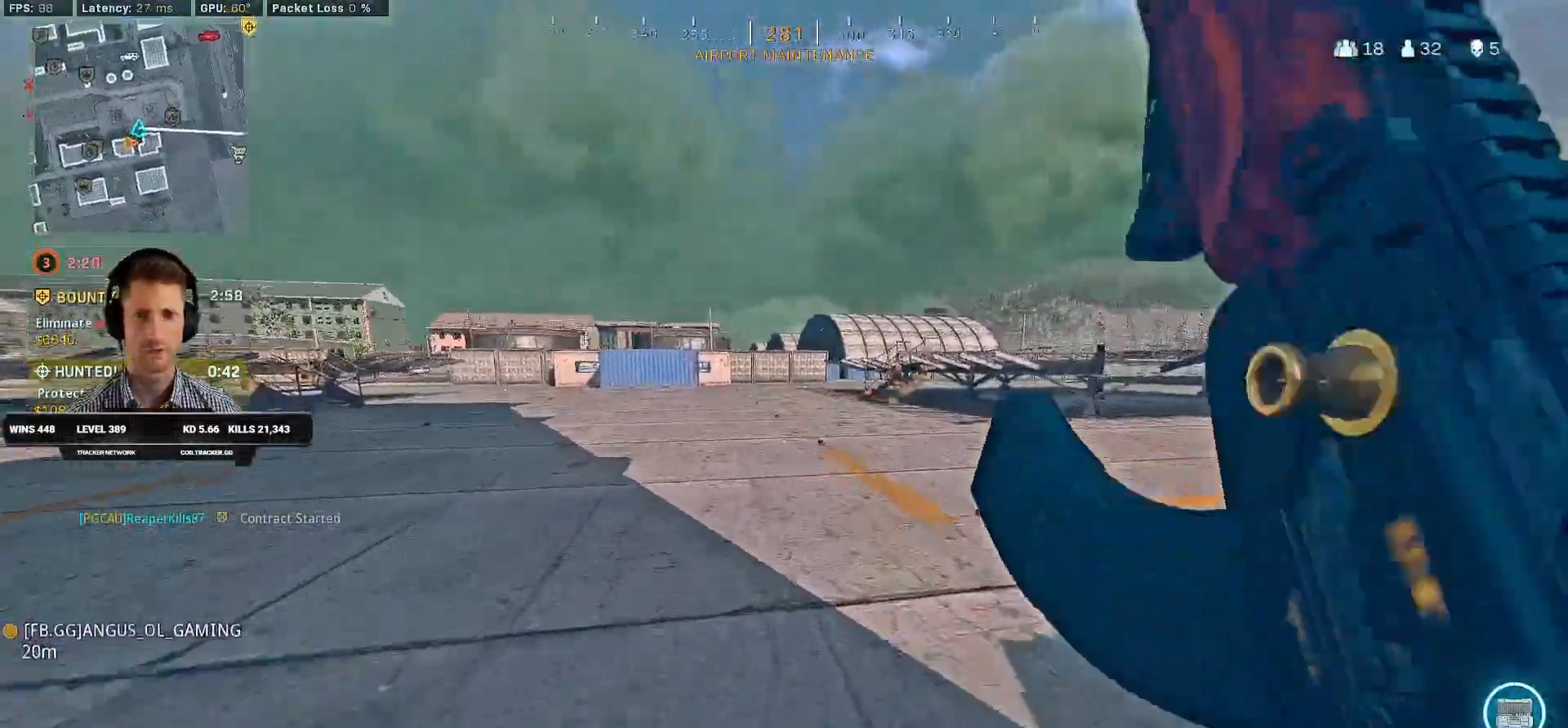
{"keys": ["shift", "w"], "mouse": [], "events": [[16, "c", "down"], [66, "c", "up"], [83, "shift", "up"], [150, "c", "down"], [216, "space", "down"], [250, "shift", "down"], [266, "c", "up"], [316, "space", "up"]]}
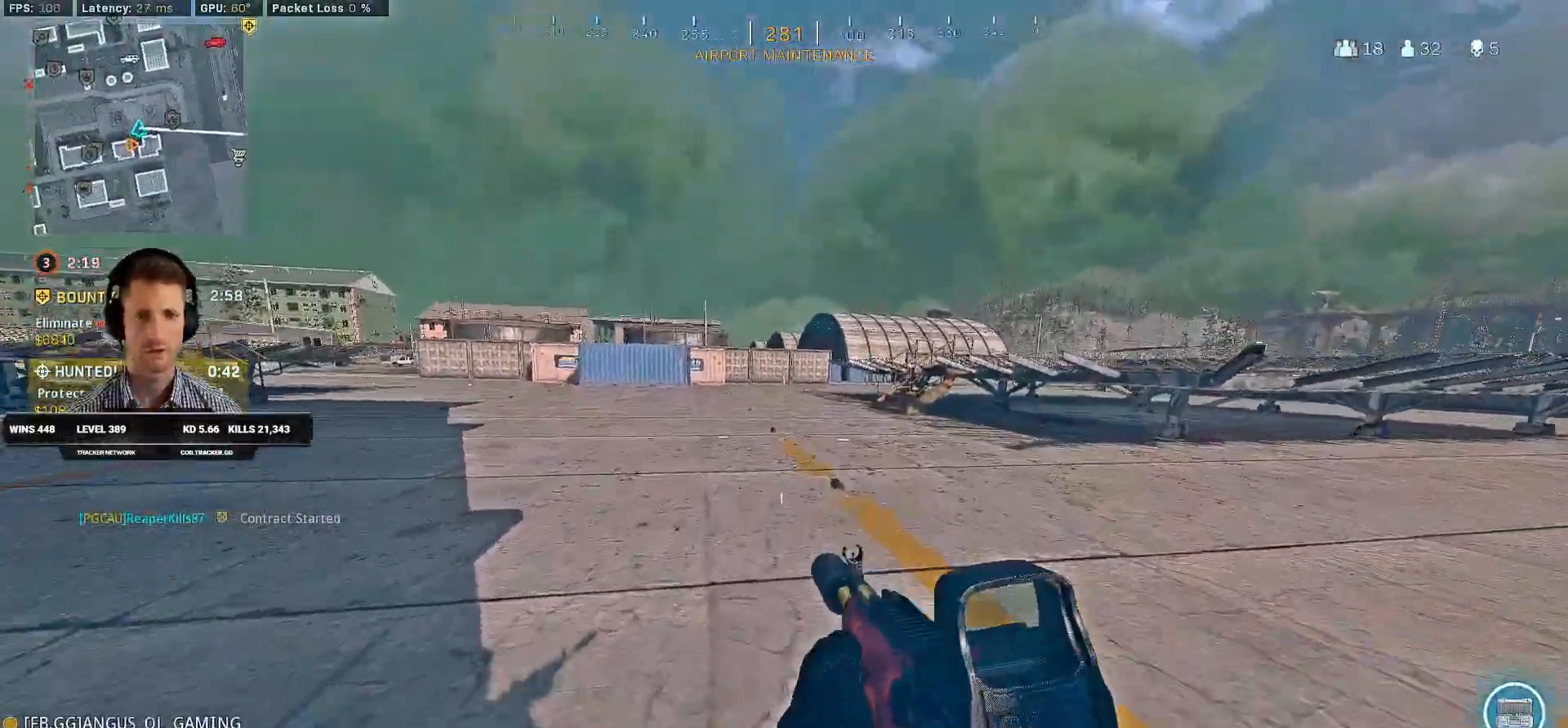
{"keys": ["shift", "w"], "mouse": [], "events": []}
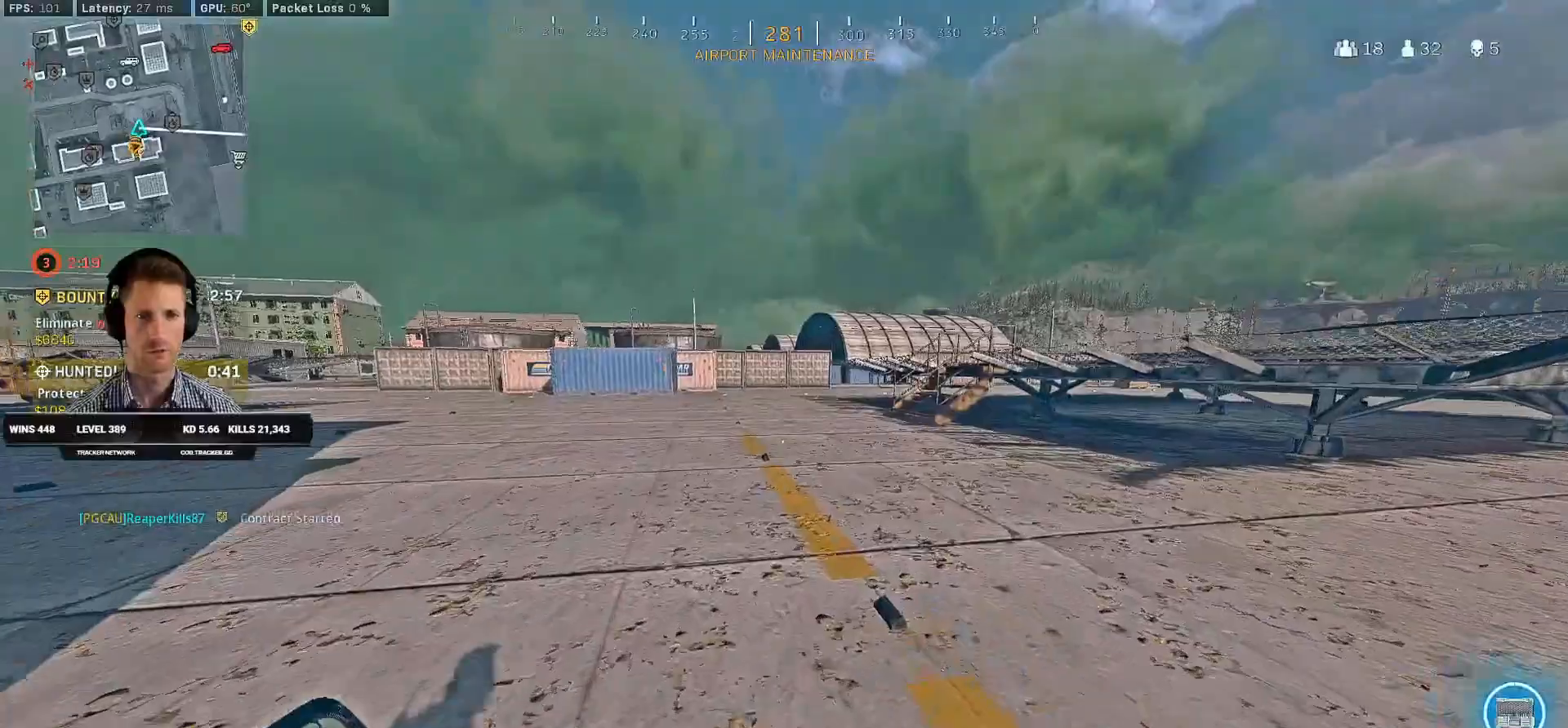
{"keys": ["a", "shift", "w"], "mouse": [], "events": [[50, "c", "down"], [83, "shift", "up"], [100, "c", "up"], [183, "c", "down"], [250, "space", "down"], [266, "shift", "down"], [283, "c", "up"], [350, "space", "up"], [500, "a", "down"]]}
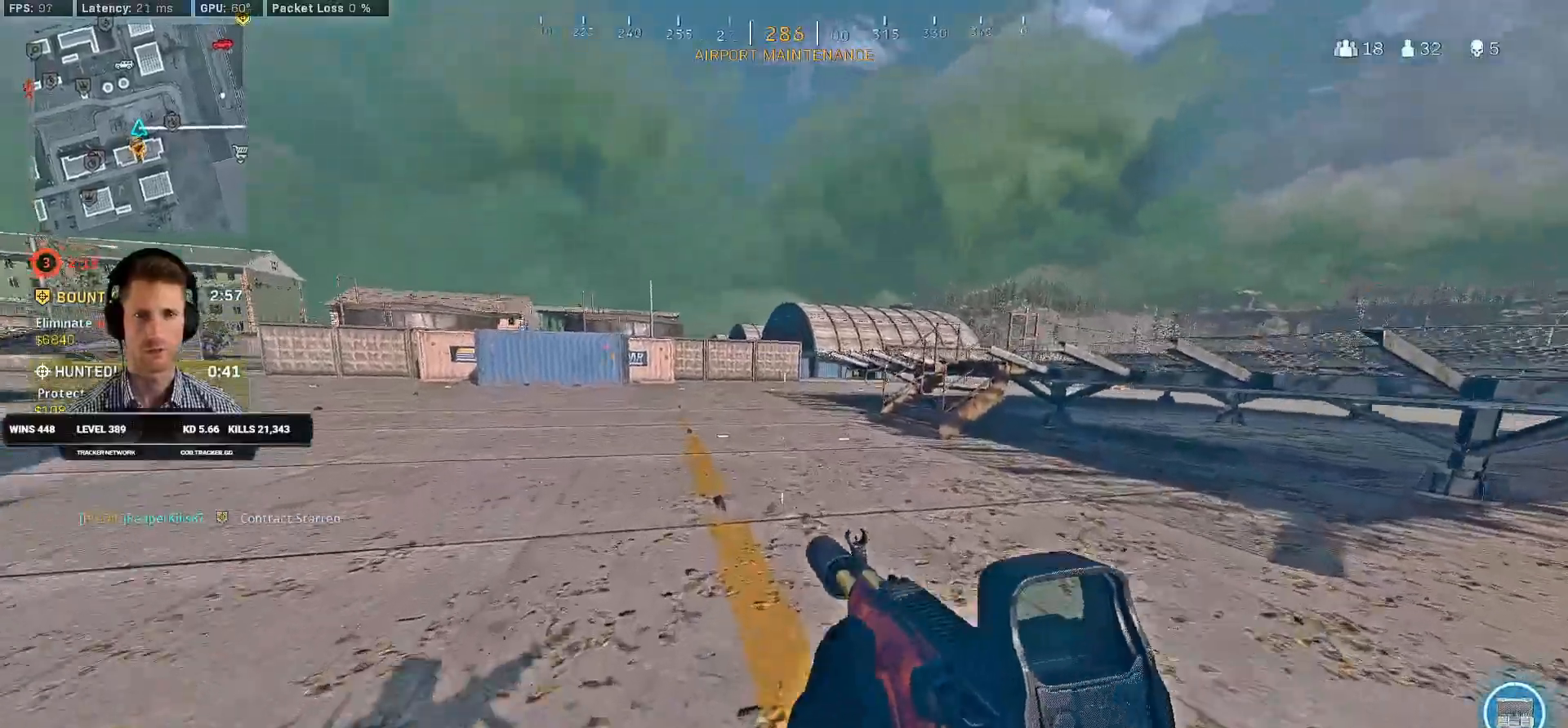
{"keys": ["shift", "w"], "mouse": [], "events": [[116, "a", "up"]]}
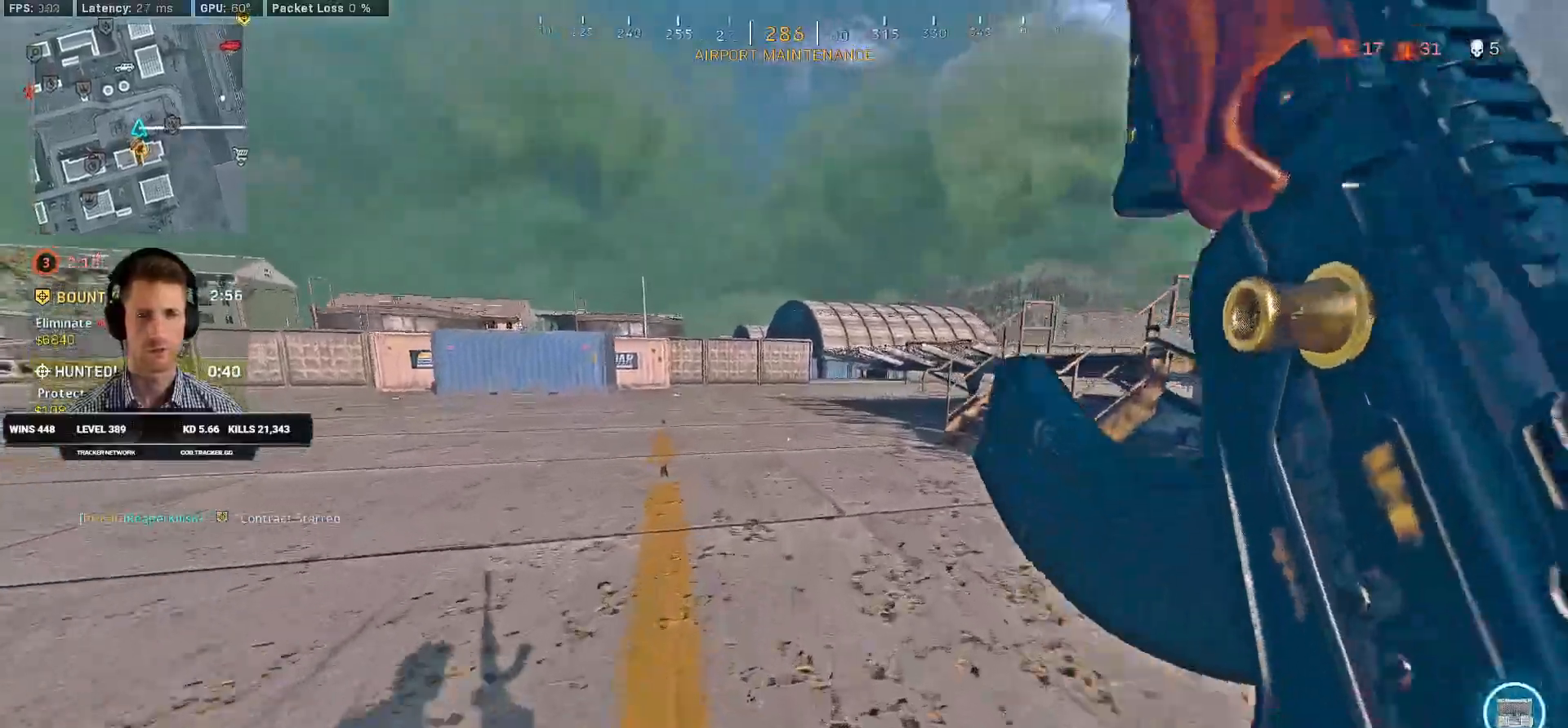
{"keys": ["shift", "w"], "mouse": [], "events": [[16, "c", "down"], [83, "c", "up"], [83, "shift", "up"], [166, "c", "down"], [216, "space", "down"], [250, "c", "up"], [250, "shift", "down"], [316, "space", "up"]]}
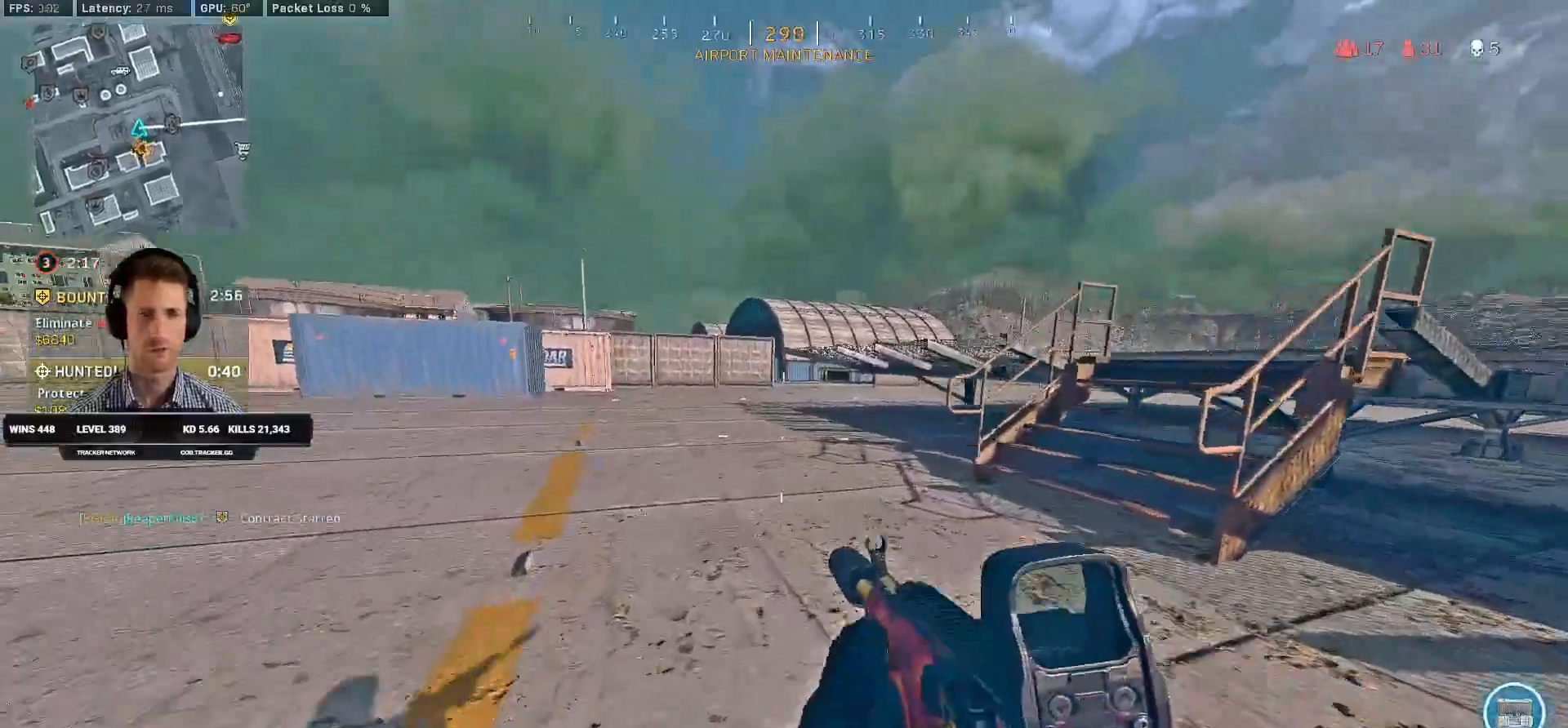
{"keys": ["c", "shift", "w"], "mouse": [], "events": [[466, "c", "down"]]}
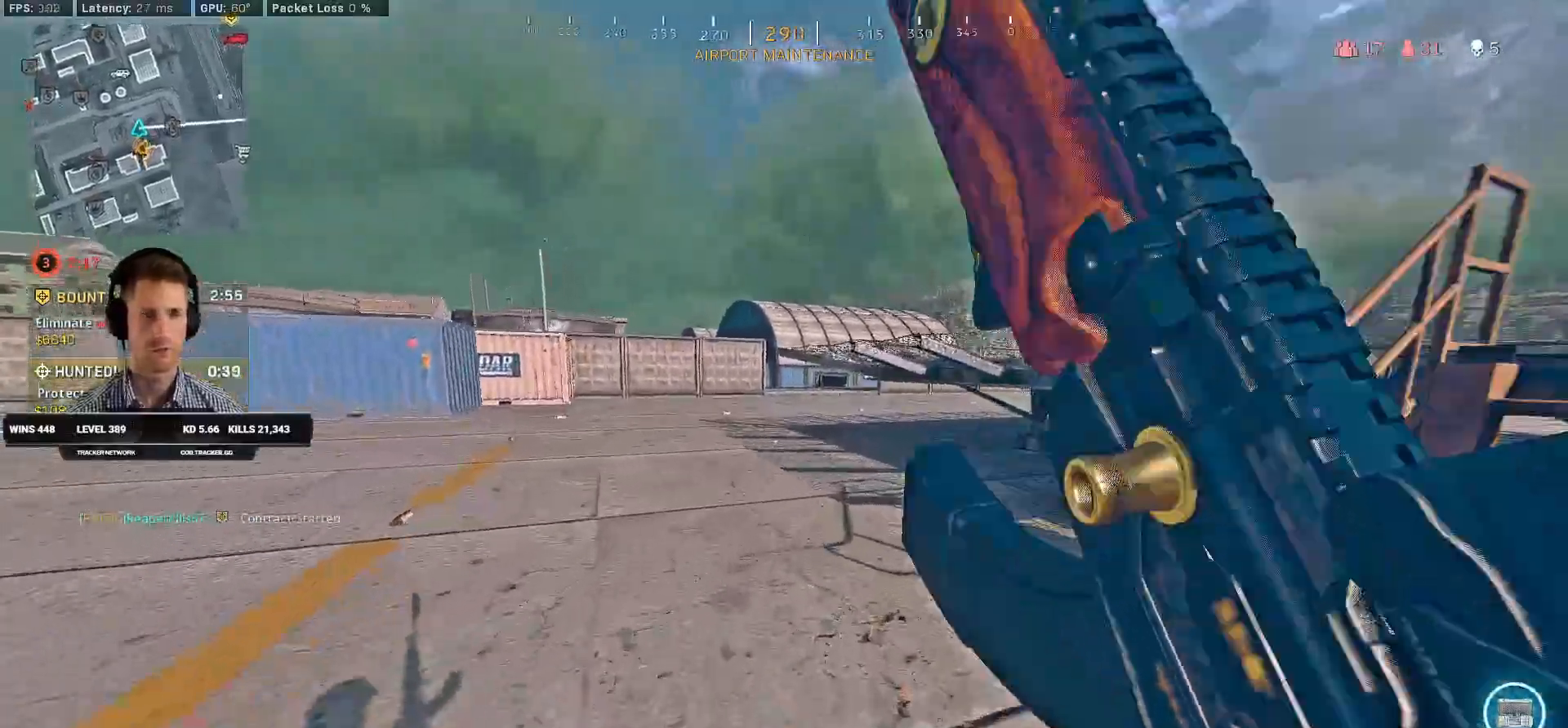
{"keys": ["shift", "w"], "mouse": [], "events": [[16, "shift", "up"], [33, "c", "up"], [116, "c", "down"], [183, "space", "down"], [200, "shift", "down"], [216, "c", "up"], [266, "space", "up"]]}
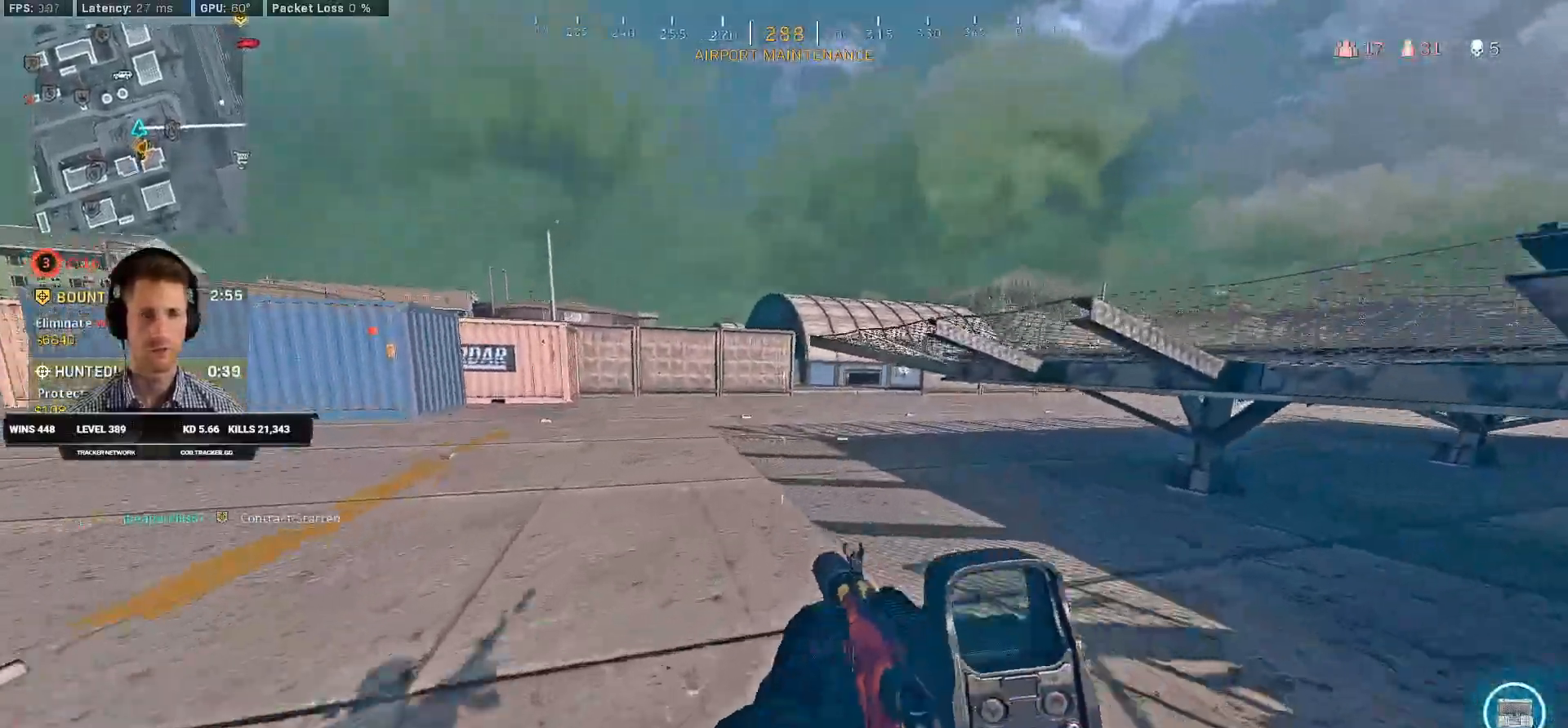
{"keys": ["shift", "w"], "mouse": [], "events": [[216, "a", "down"], [350, "a", "up"]]}
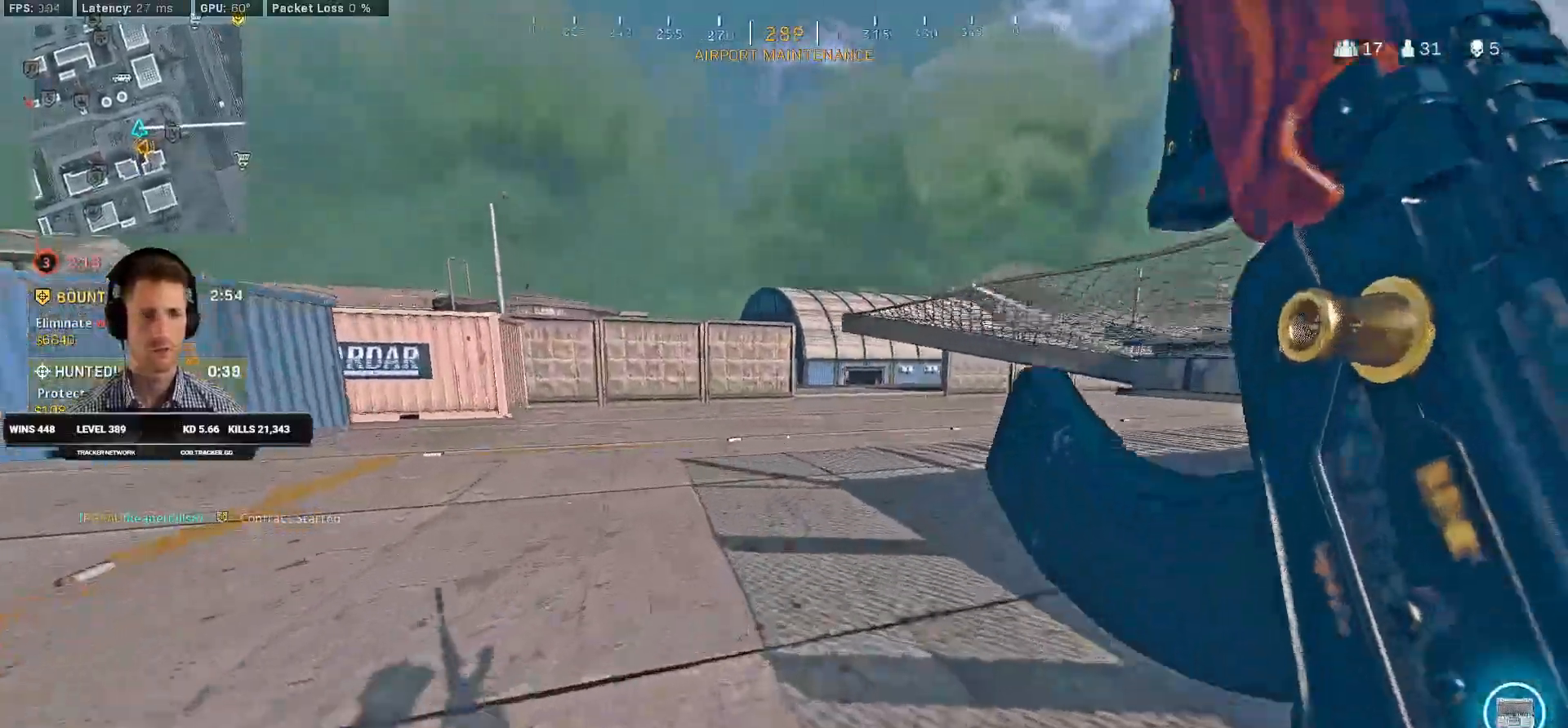
{"keys": ["shift", "w"], "mouse": [], "events": [[133, "shift", "up"], [216, "c", "down"], [350, "shift", "down"], [366, "c", "up"], [400, "space", "down"], [433, "space", "up"]]}
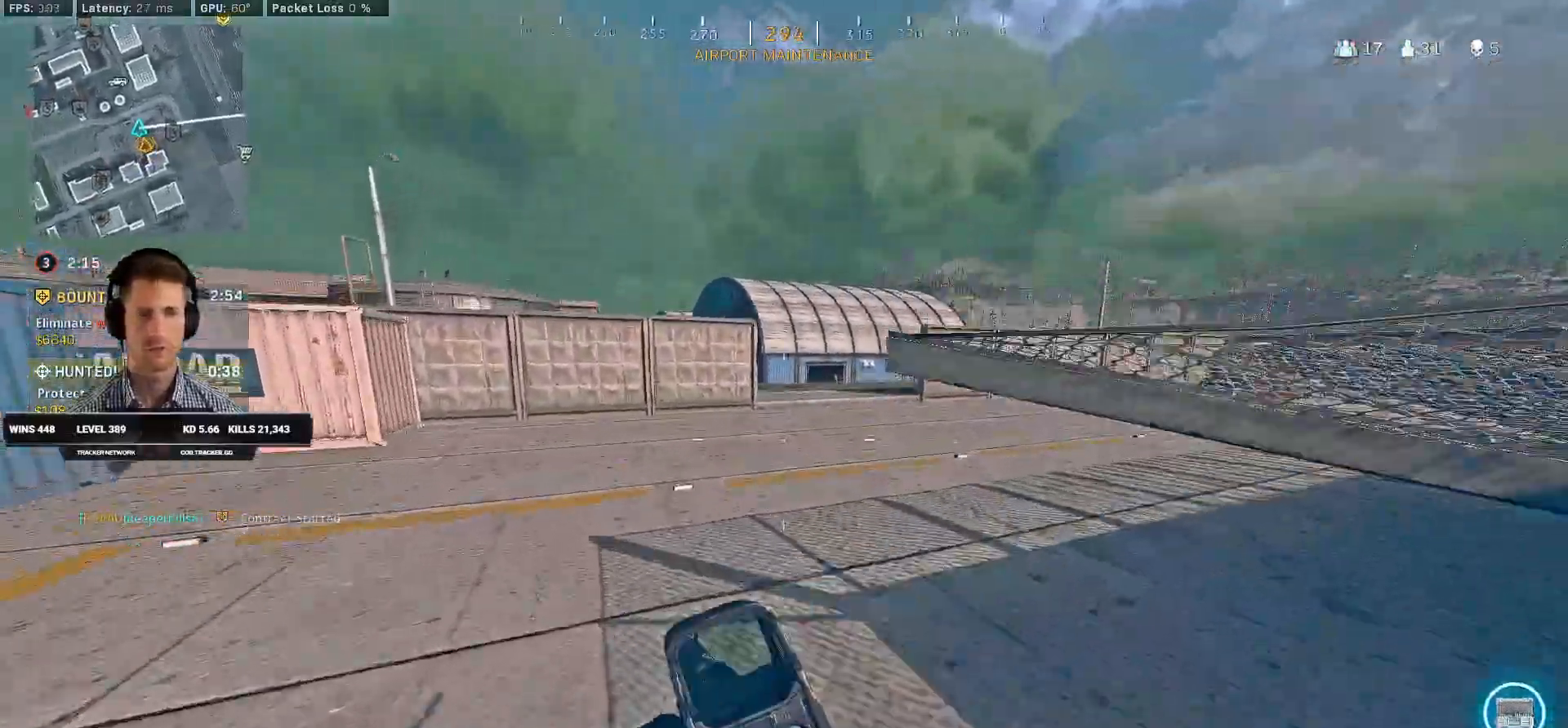
{"keys": ["shift", "w"], "mouse": [], "events": [[233, "shift", "up"], [383, "shift", "down"]]}
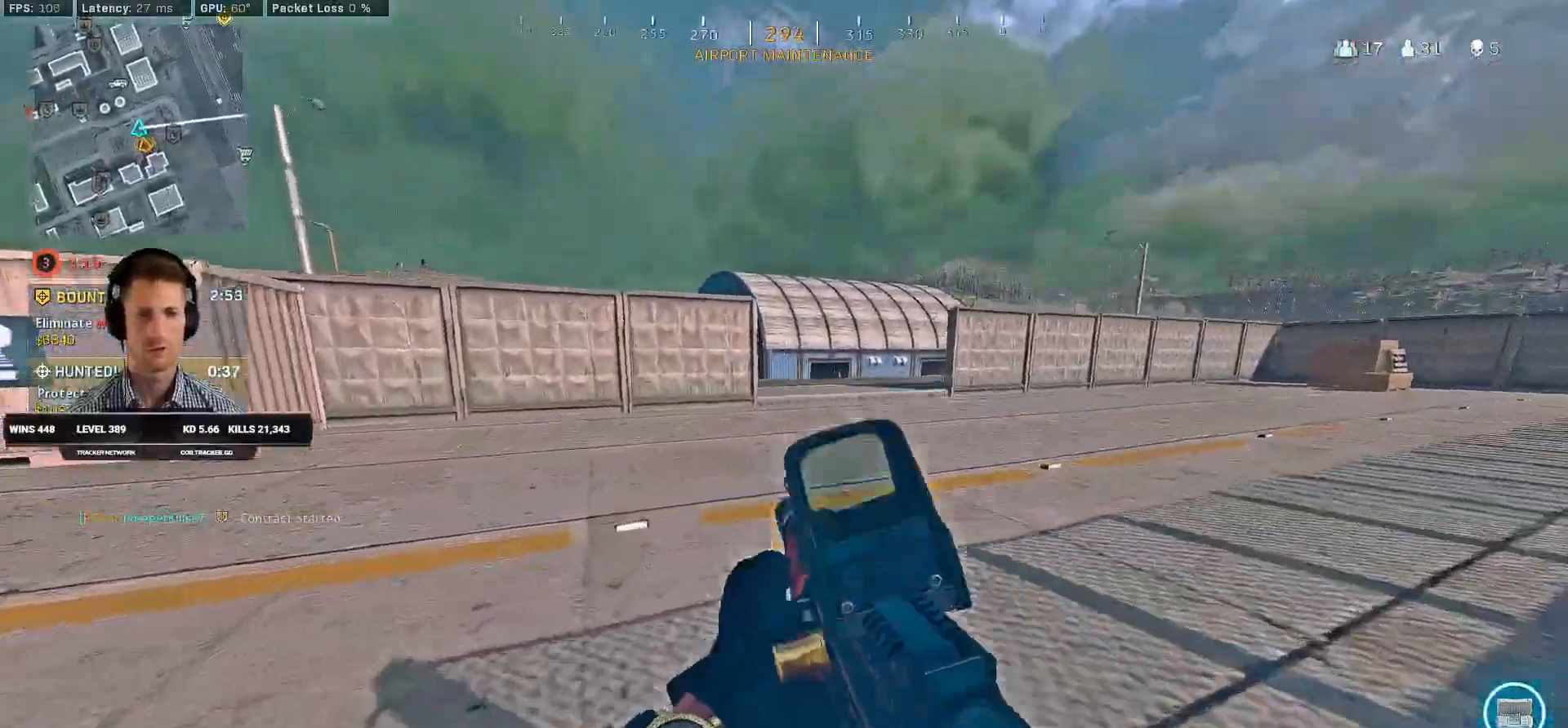
{"keys": ["shift", "w"], "mouse": [], "events": [[133, "a", "down"], [266, "a", "up"]]}
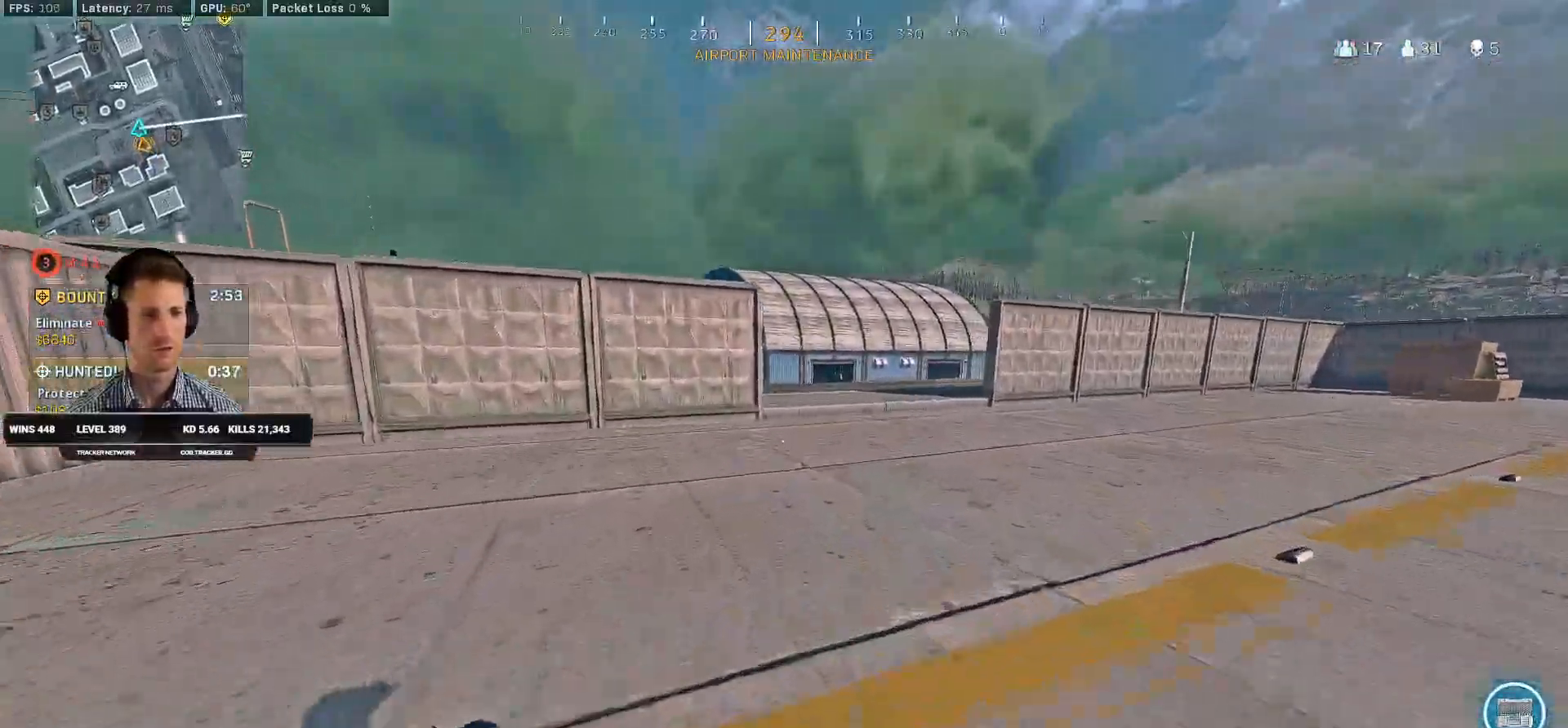
{"keys": ["shift", "w"], "mouse": [], "events": [[83, "c", "down"], [166, "c", "up"], [166, "shift", "up"], [233, "c", "down"], [300, "space", "down"], [333, "shift", "down"], [350, "c", "up"], [400, "space", "up"]]}
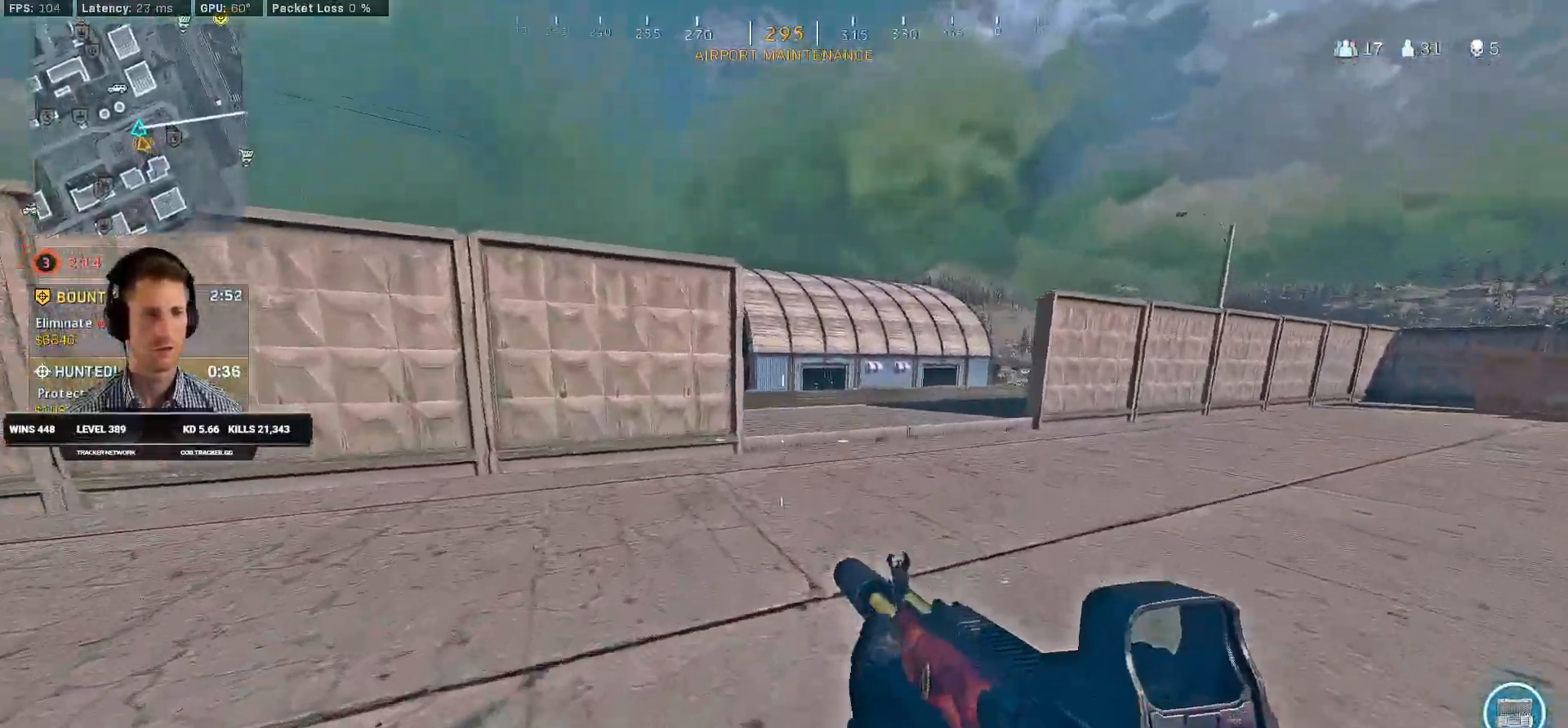
{"keys": ["shift", "w"], "mouse": [], "events": []}
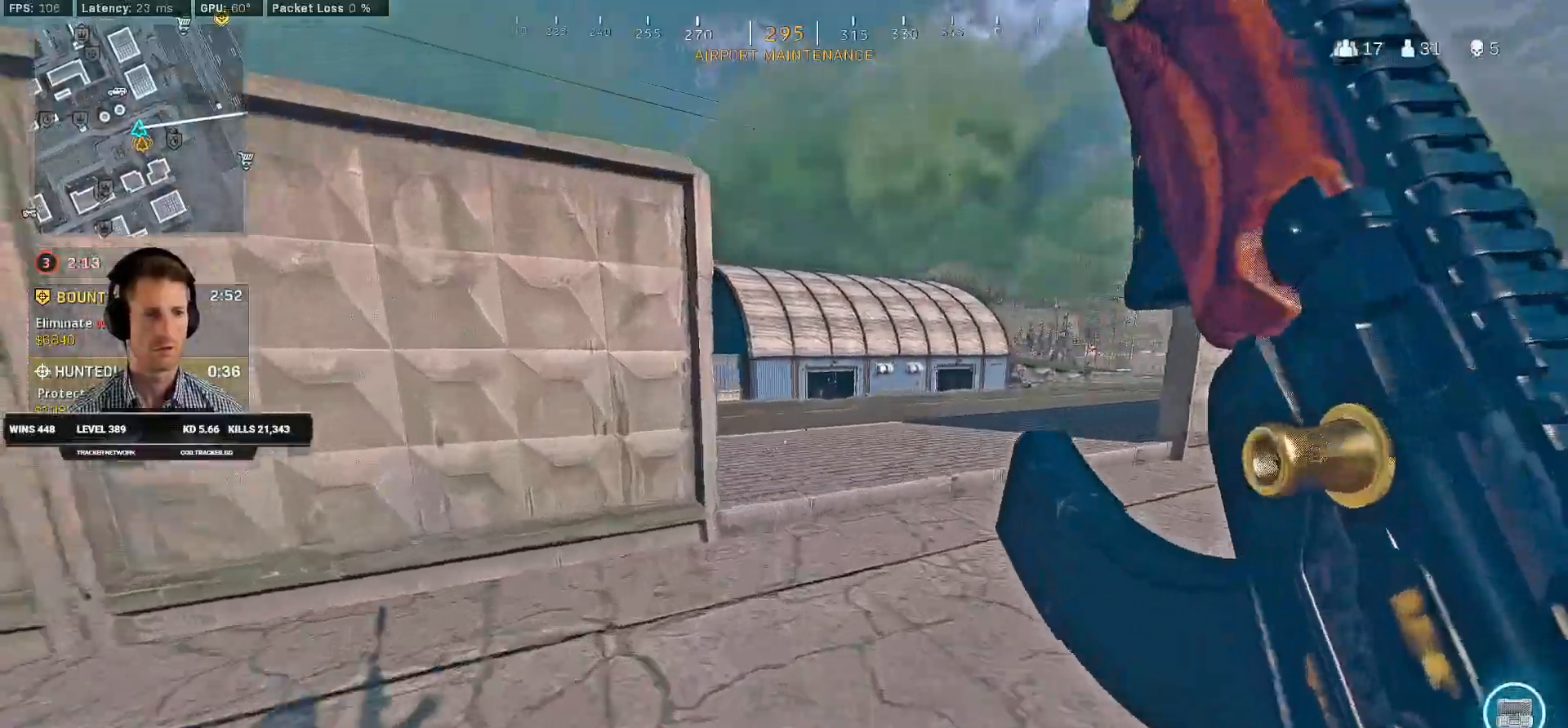
{"keys": ["shift", "w"], "mouse": [], "events": [[83, "d", "down"], [200, "d", "up"]]}